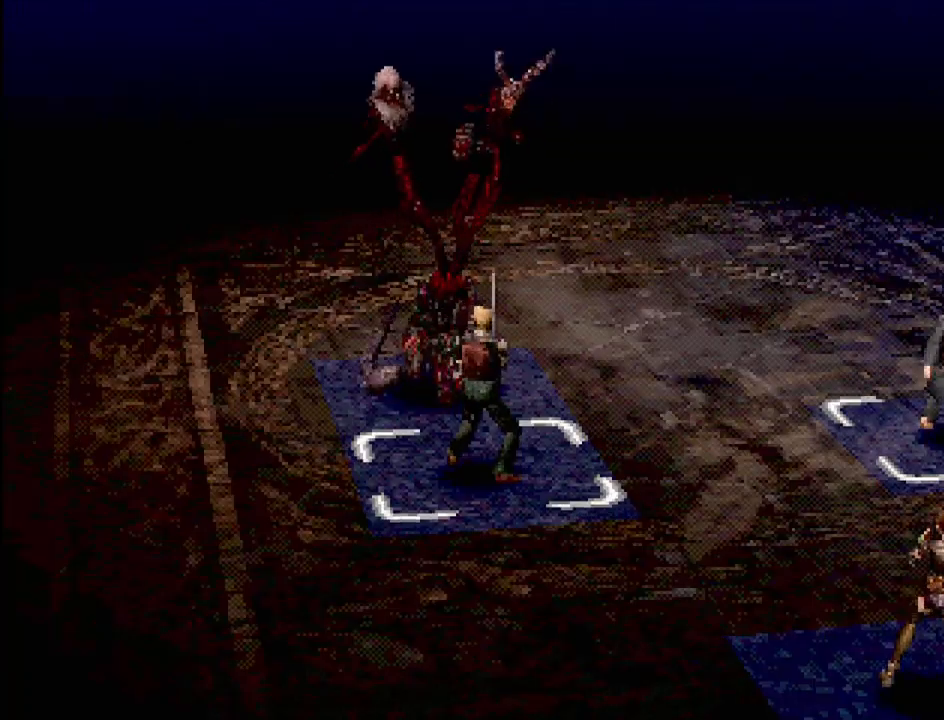
Gameplay with a controller (PlayStation layout); each line is a JSON object with the inputs held at the frame after it. "events" lists button and stick changes between this image and that frame as [ms after this image, input, new state], when the widget could be followed in between. Not read: L3 R3.
{"buttons": [], "events": [[67, "CROSS", "up"]]}
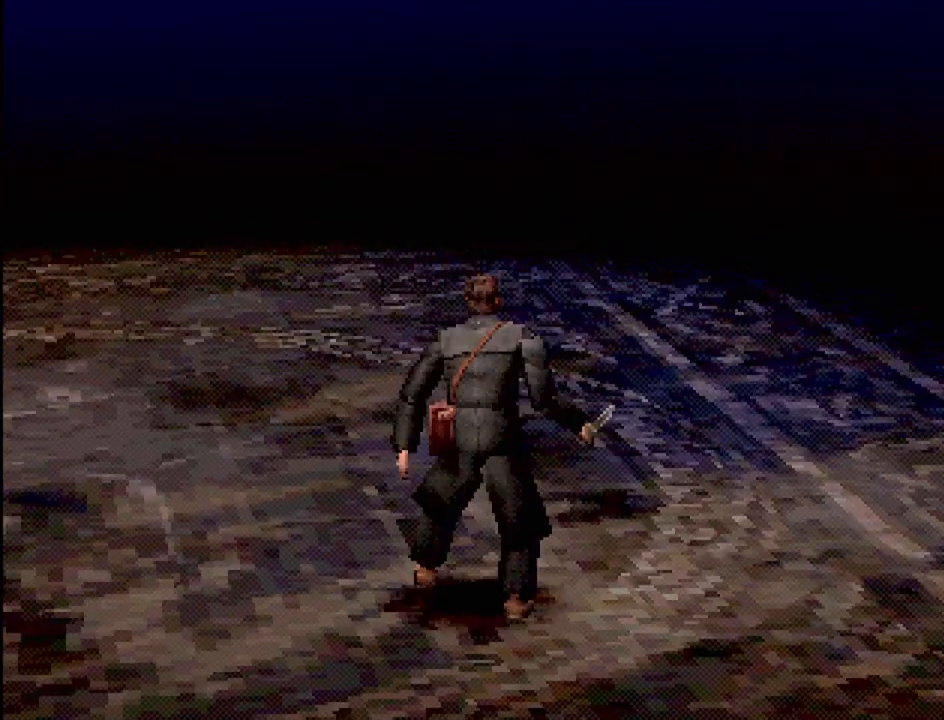
{"buttons": [], "events": []}
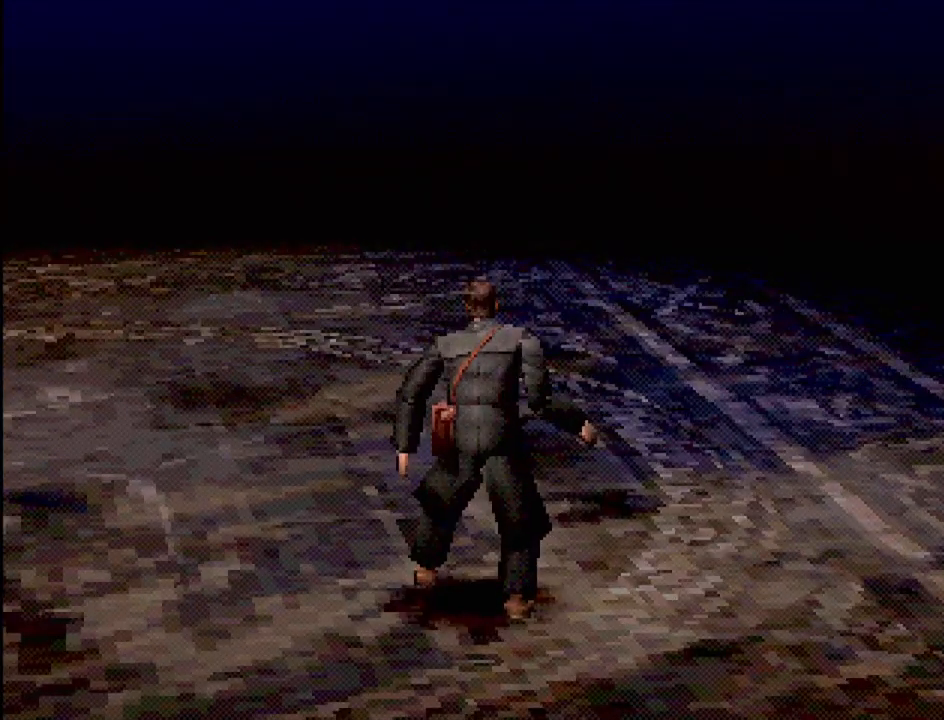
{"buttons": [], "events": []}
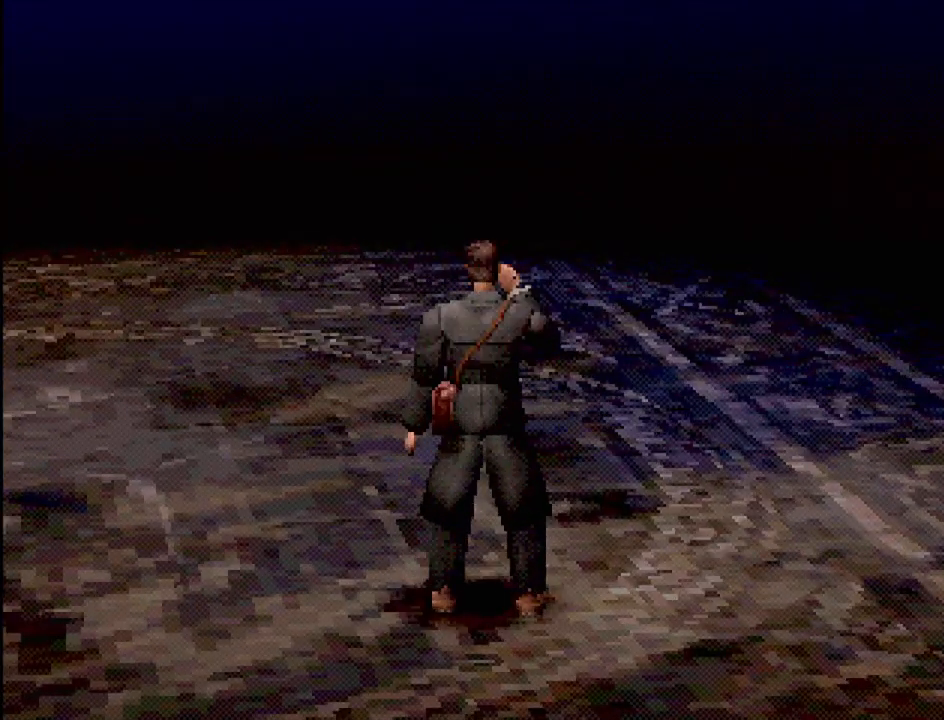
{"buttons": [], "events": []}
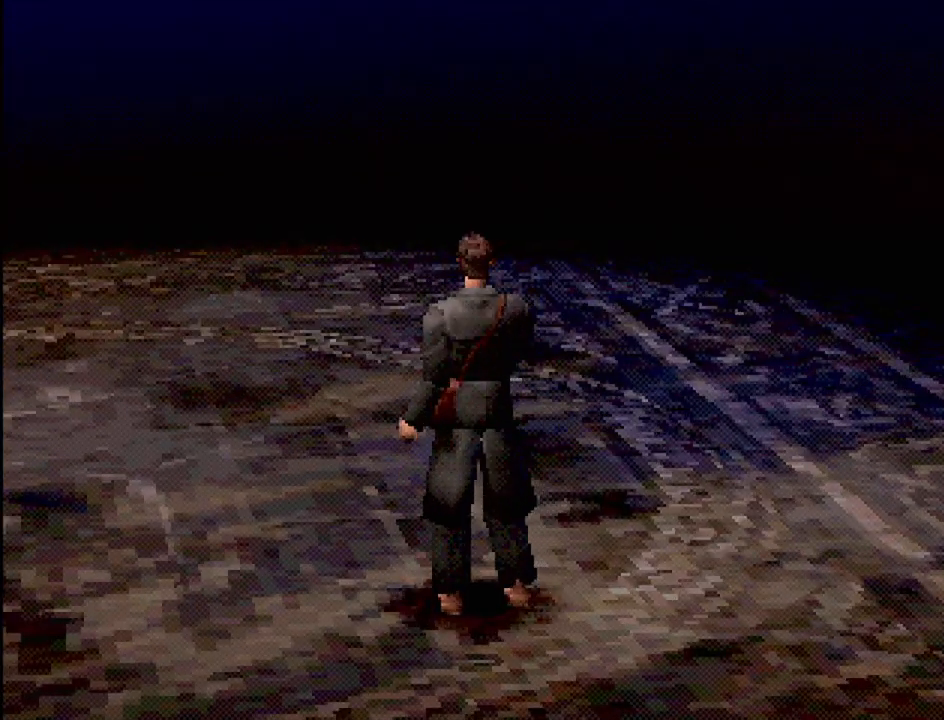
{"buttons": [], "events": []}
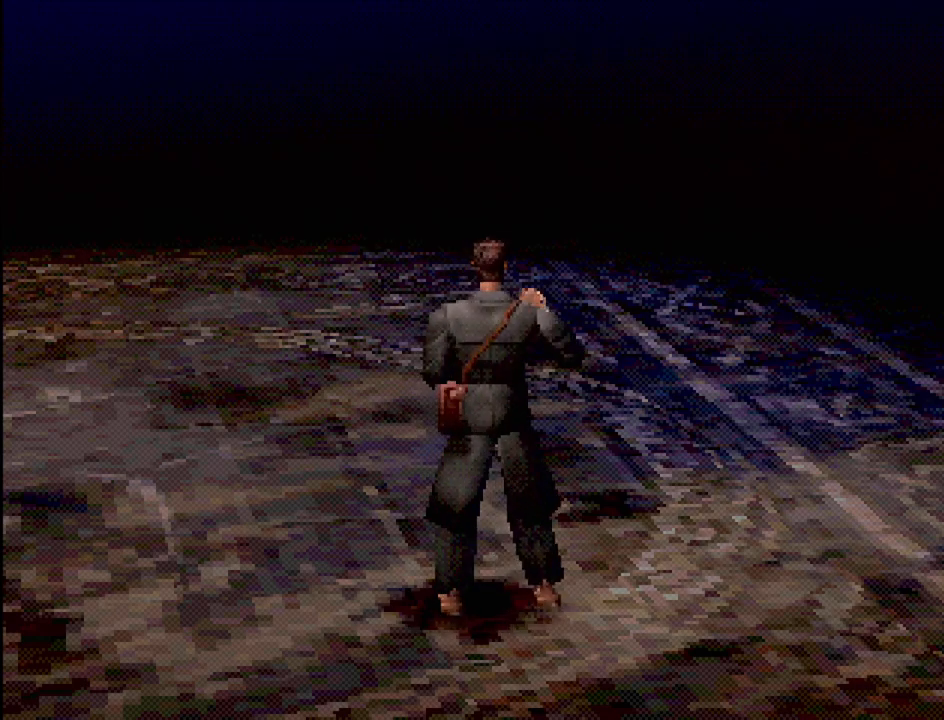
{"buttons": [], "events": []}
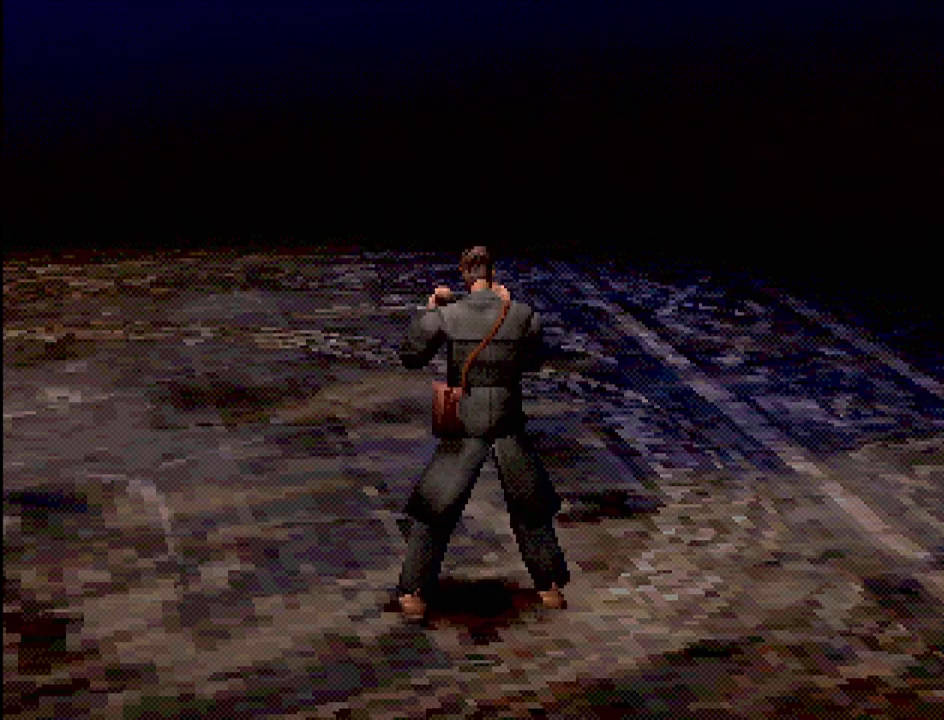
{"buttons": [], "events": []}
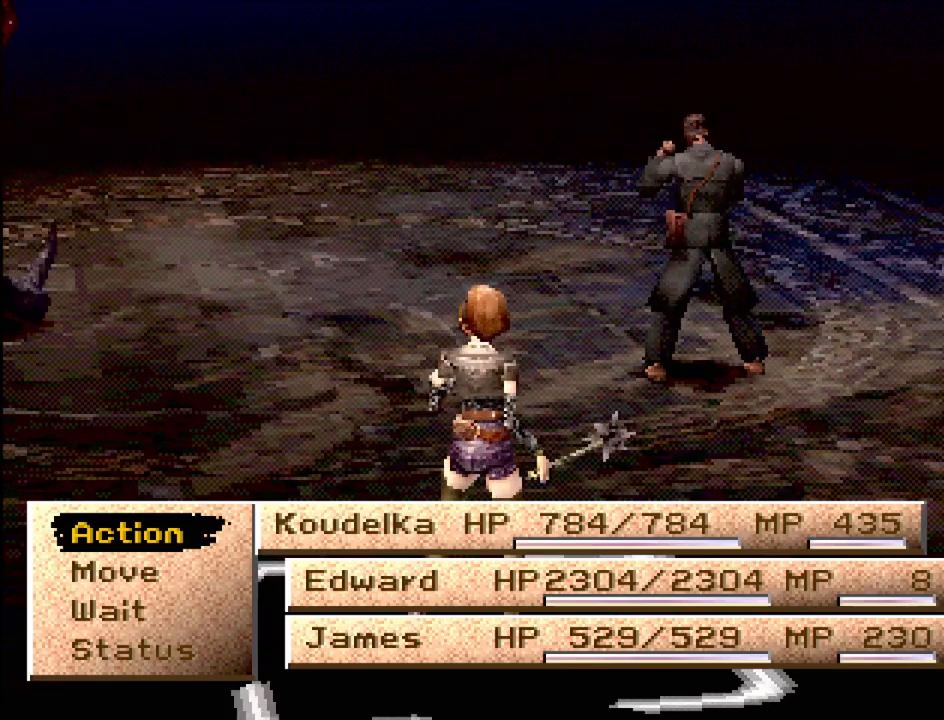
{"buttons": [], "events": [[367, "DPAD_DOWN", "down"], [450, "DPAD_DOWN", "up"]]}
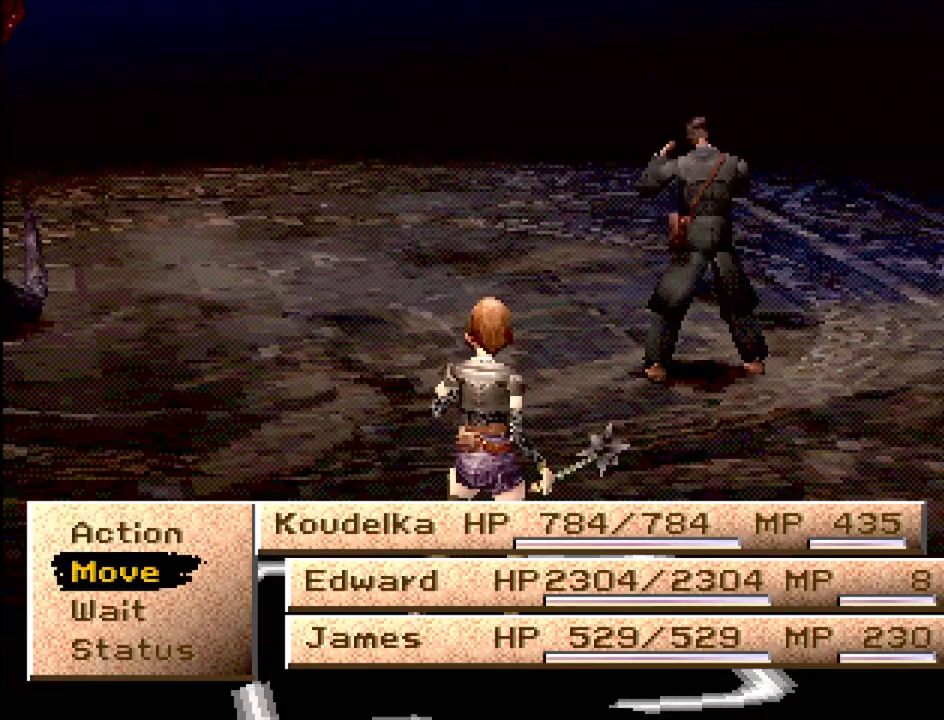
{"buttons": ["CROSS"], "events": [[367, "DPAD_UP", "down"], [450, "DPAD_UP", "up"], [500, "CROSS", "down"]]}
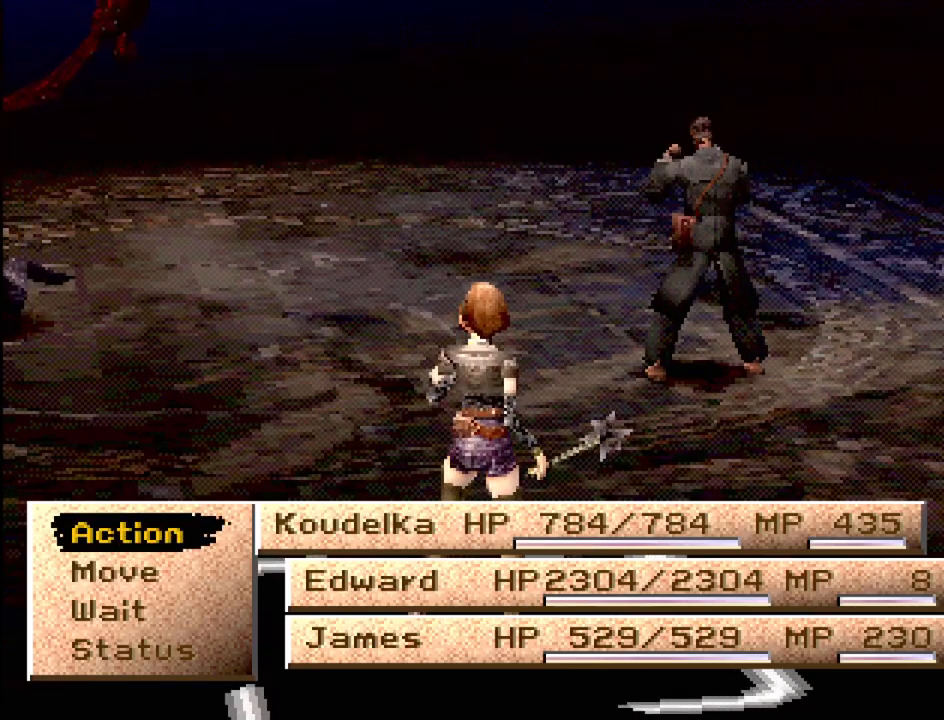
{"buttons": [], "events": [[167, "CROSS", "up"]]}
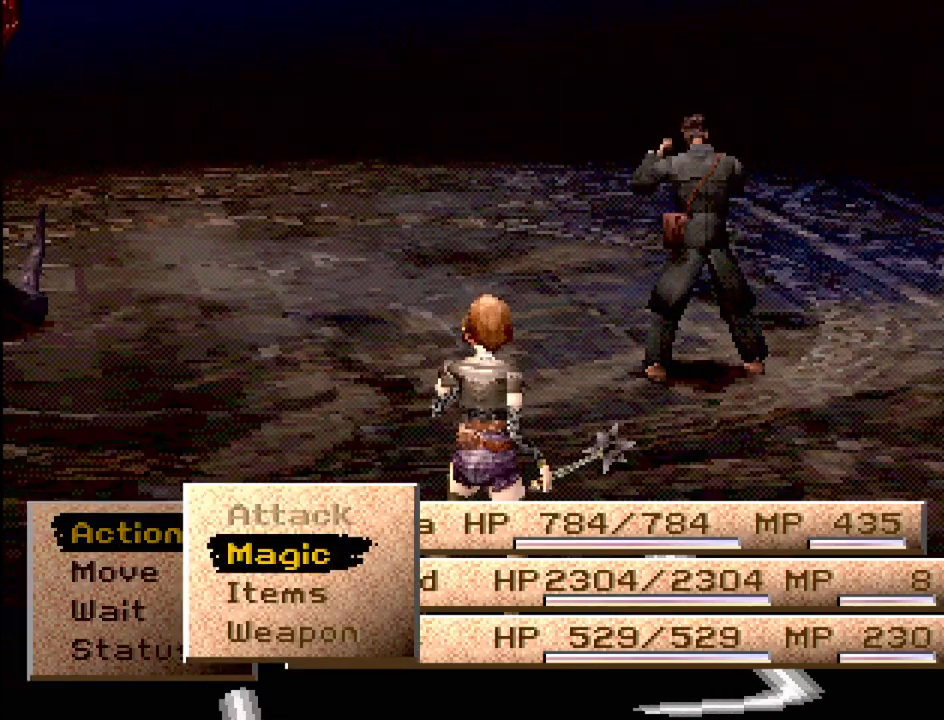
{"buttons": [], "events": [[133, "DPAD_DOWN", "down"], [233, "DPAD_DOWN", "up"]]}
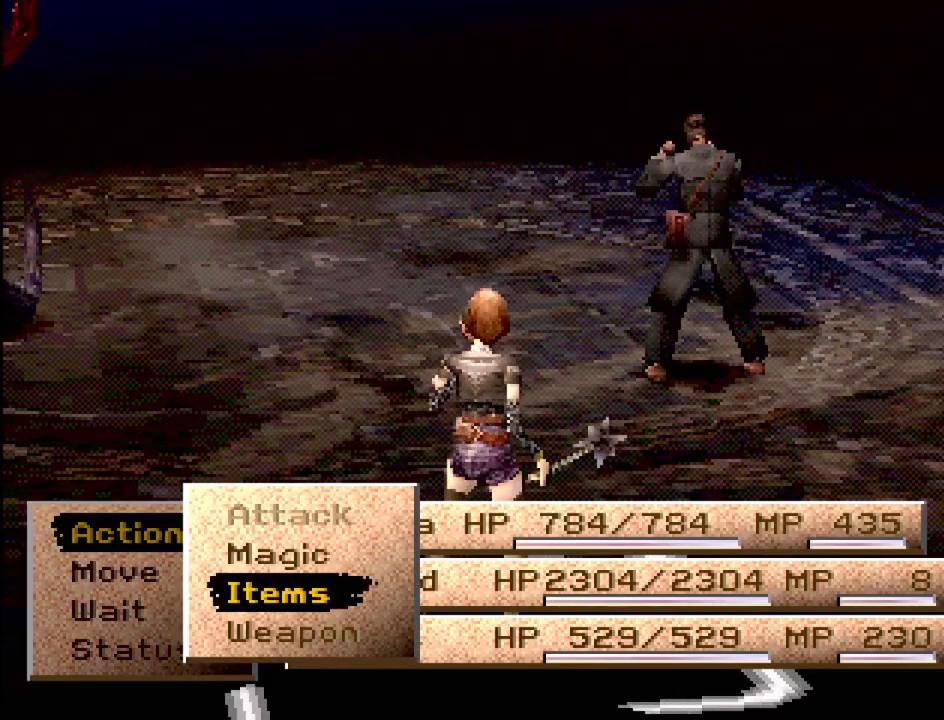
{"buttons": [], "events": [[33, "DPAD_UP", "down"], [117, "DPAD_UP", "up"], [183, "CROSS", "down"], [317, "CROSS", "up"]]}
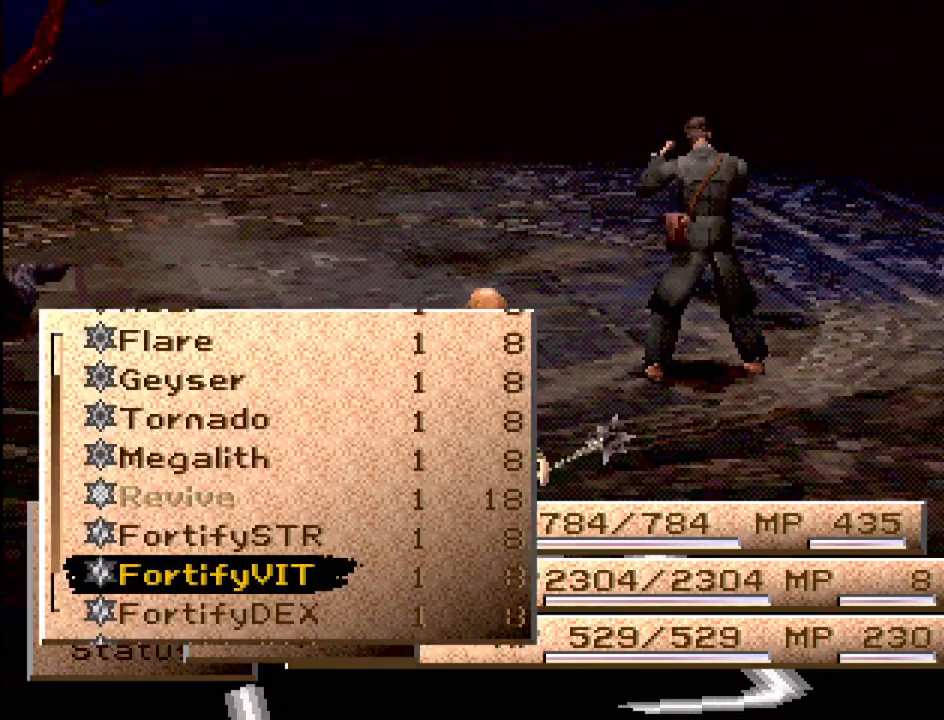
{"buttons": [], "events": []}
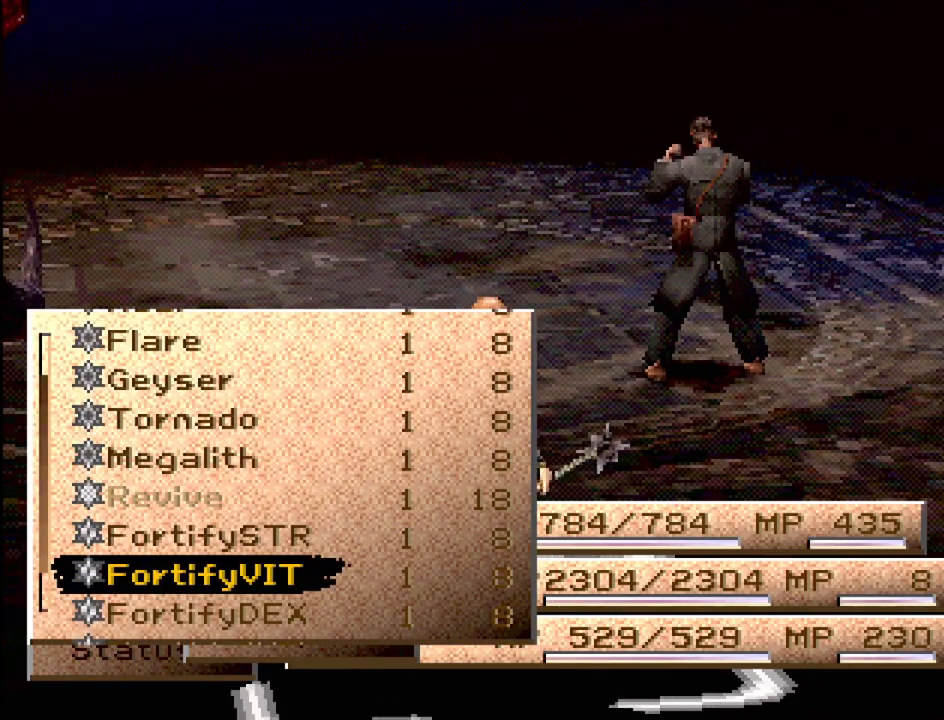
{"buttons": ["DPAD_DOWN"], "events": [[233, "DPAD_DOWN", "down"], [333, "DPAD_DOWN", "up"], [383, "DPAD_DOWN", "down"]]}
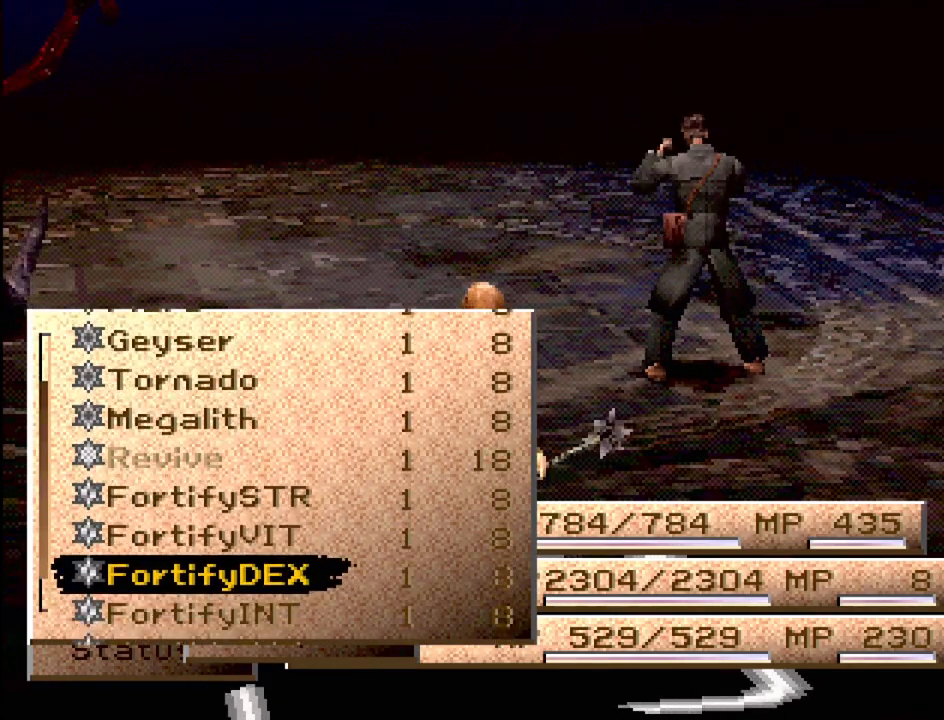
{"buttons": [], "events": [[33, "DPAD_DOWN", "up"], [383, "DPAD_UP", "down"], [483, "DPAD_UP", "up"]]}
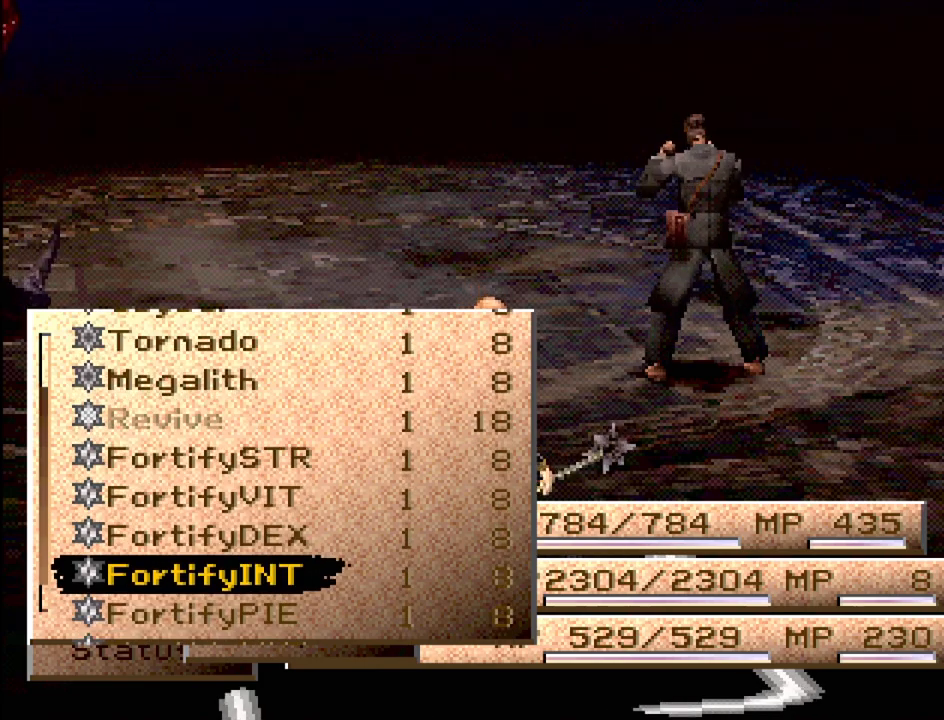
{"buttons": [], "events": [[33, "DPAD_UP", "down"], [133, "DPAD_UP", "up"]]}
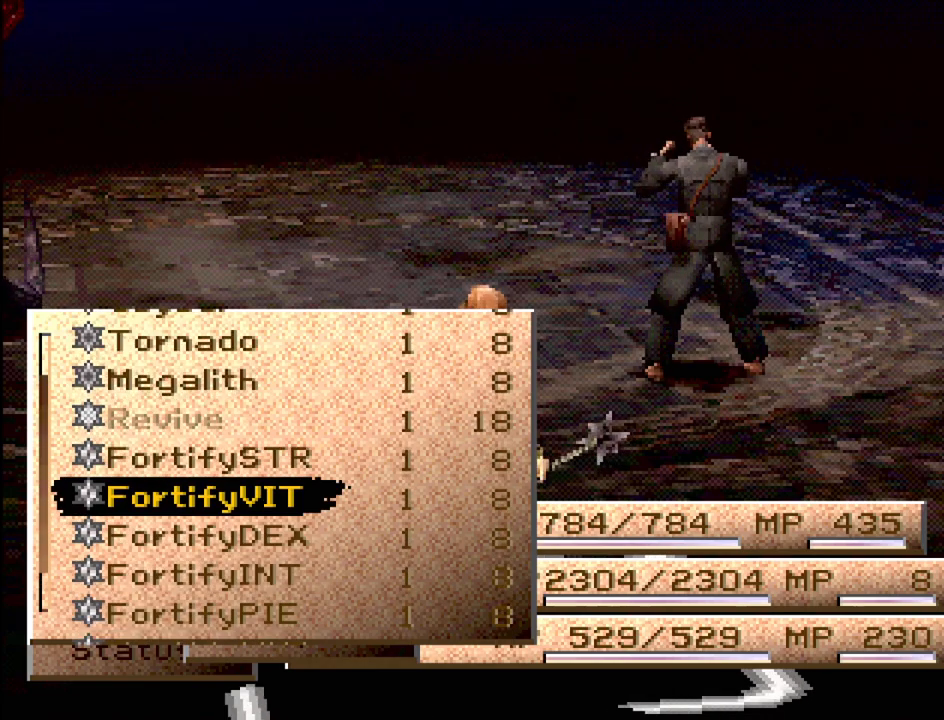
{"buttons": [], "events": [[33, "DPAD_DOWN", "down"], [133, "DPAD_DOWN", "up"]]}
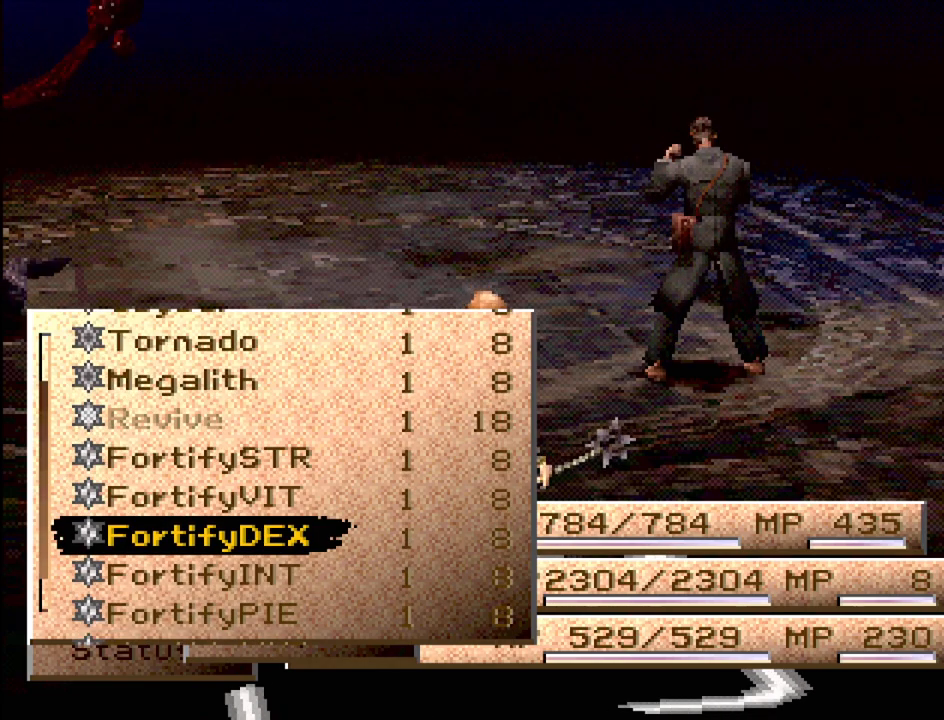
{"buttons": [], "events": [[183, "DPAD_UP", "down"], [283, "DPAD_UP", "up"], [350, "DPAD_UP", "down"], [450, "DPAD_UP", "up"]]}
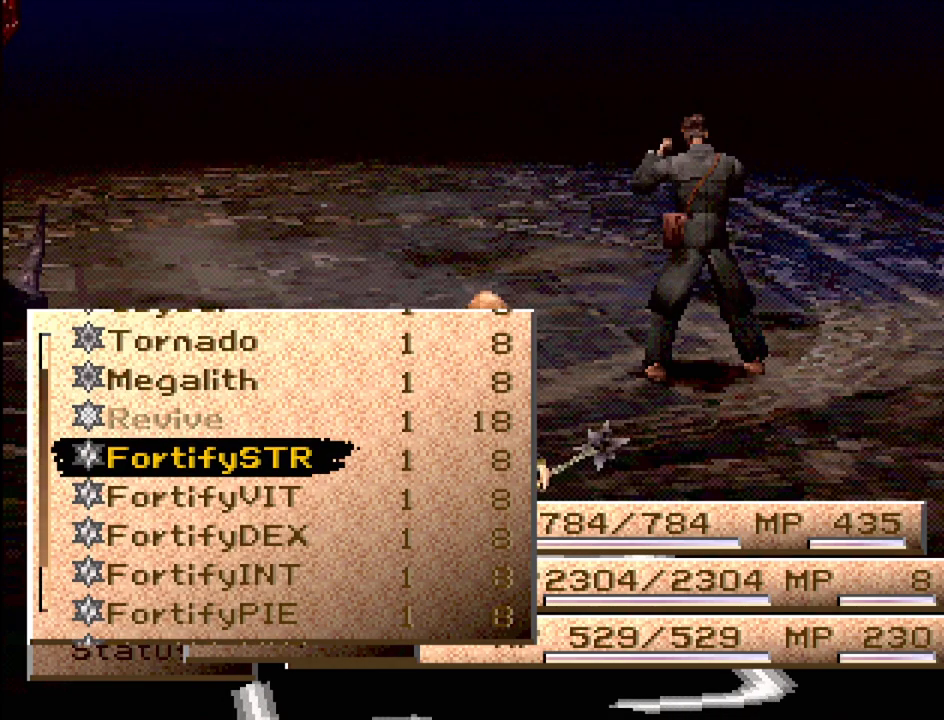
{"buttons": [], "events": []}
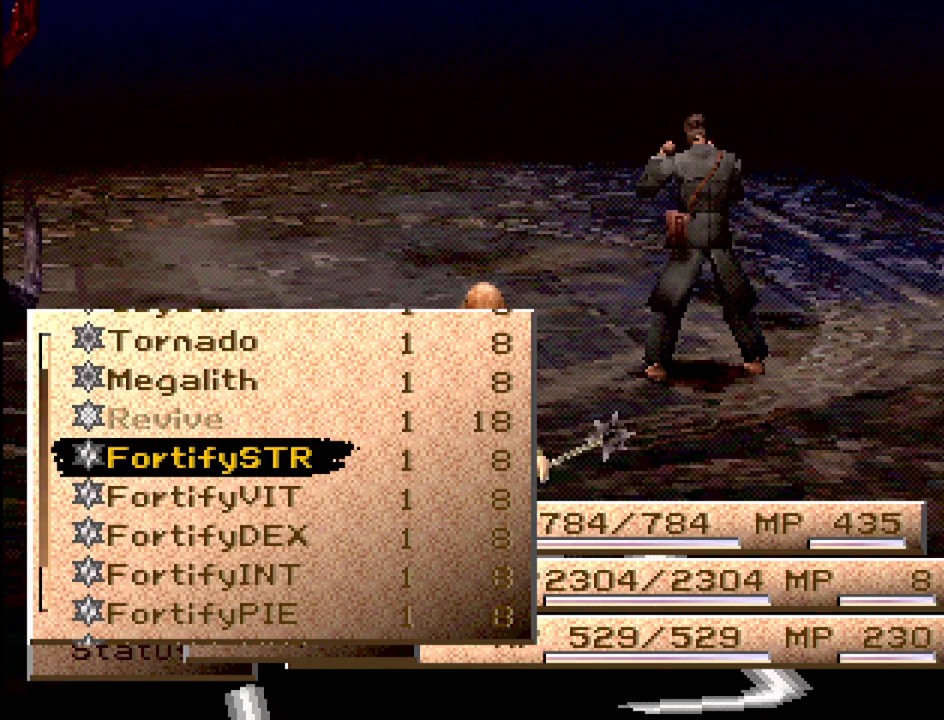
{"buttons": [], "events": []}
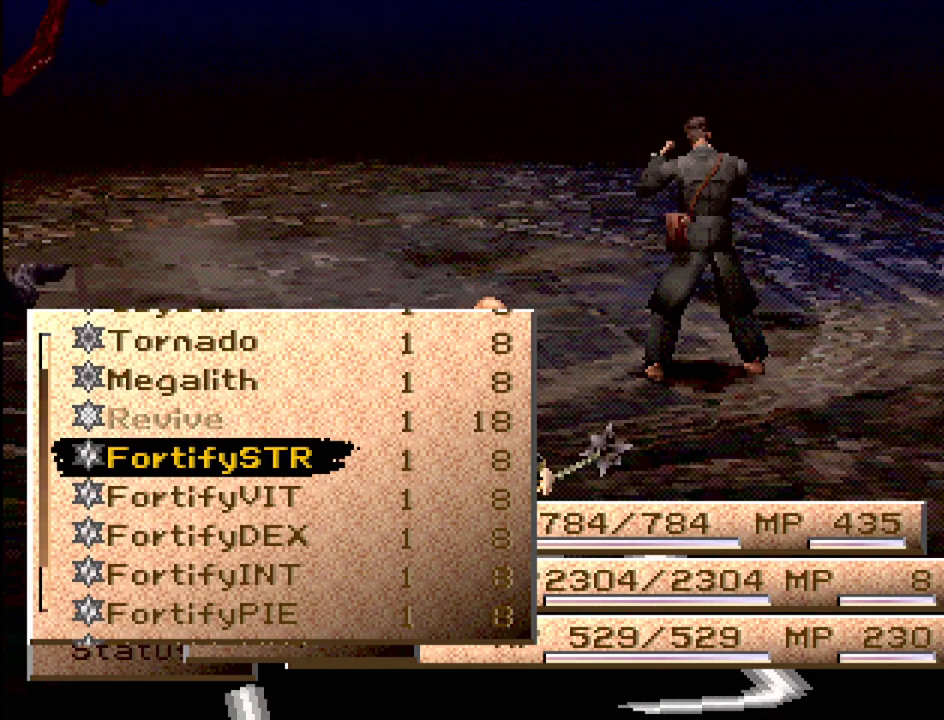
{"buttons": [], "events": [[33, "CROSS", "down"], [133, "CROSS", "up"]]}
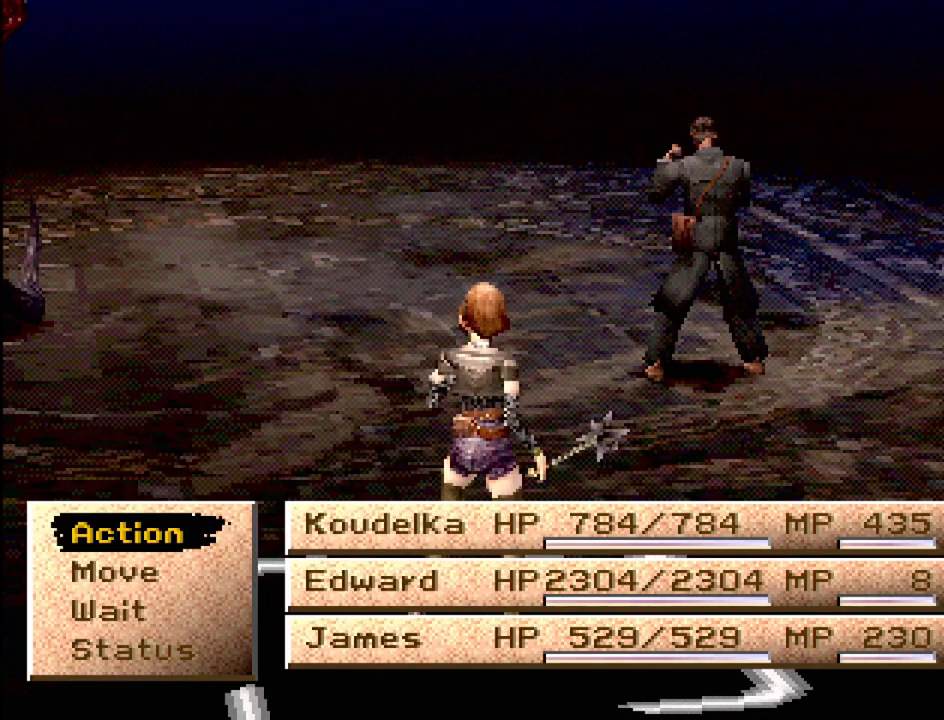
{"buttons": [], "events": []}
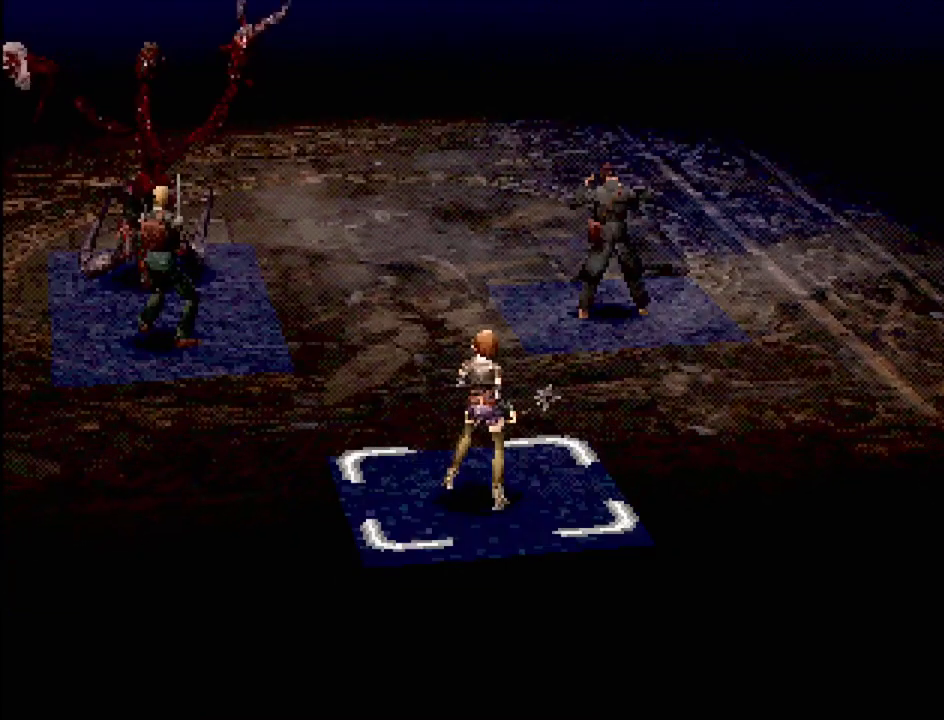
{"buttons": [], "events": [[33, "DPAD_LEFT", "down"], [167, "DPAD_LEFT", "up"]]}
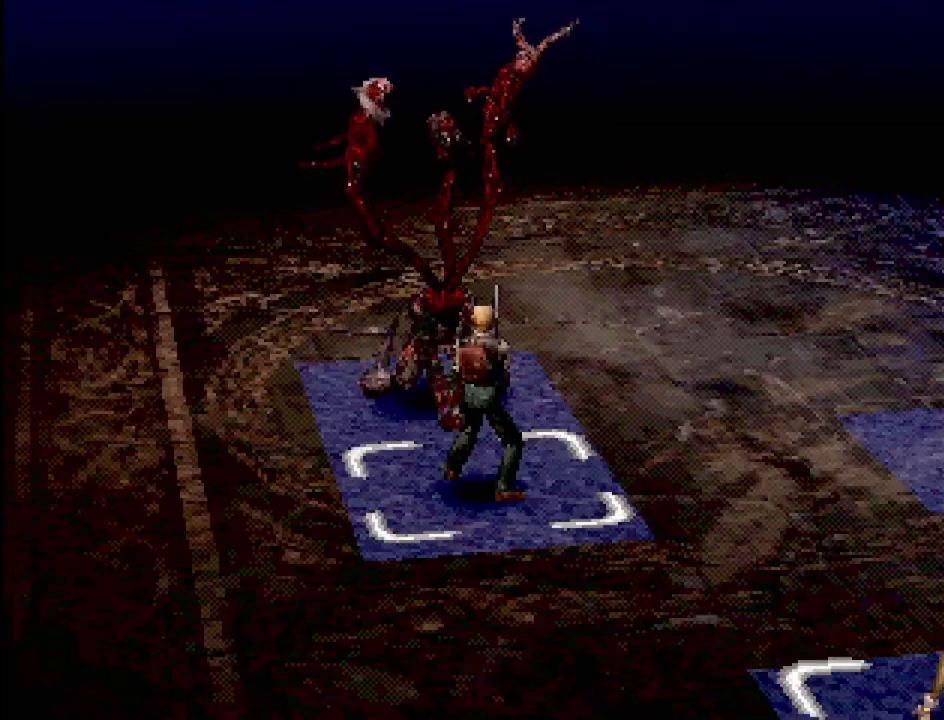
{"buttons": [], "events": [[283, "CROSS", "down"], [433, "CROSS", "up"]]}